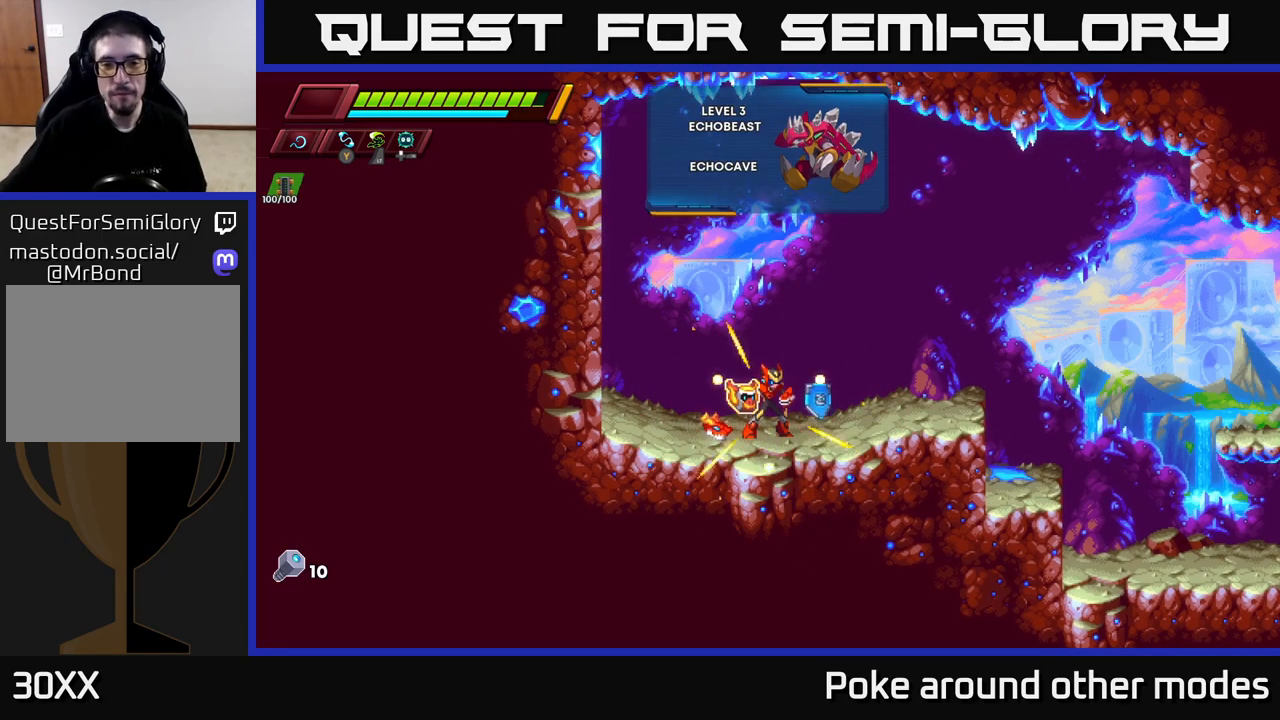
Gameplay with a controller (Xbox layout); each line is a JSON object with the inputs held at the frame after it. "events" lists button and stick changes between this image and that frame as [ms after this image, input, new state], when the widget could be followed in between.
{"buttons": [], "left_stick": "right", "right_stick": "center", "events": [[133, "left_stick", "right"]]}
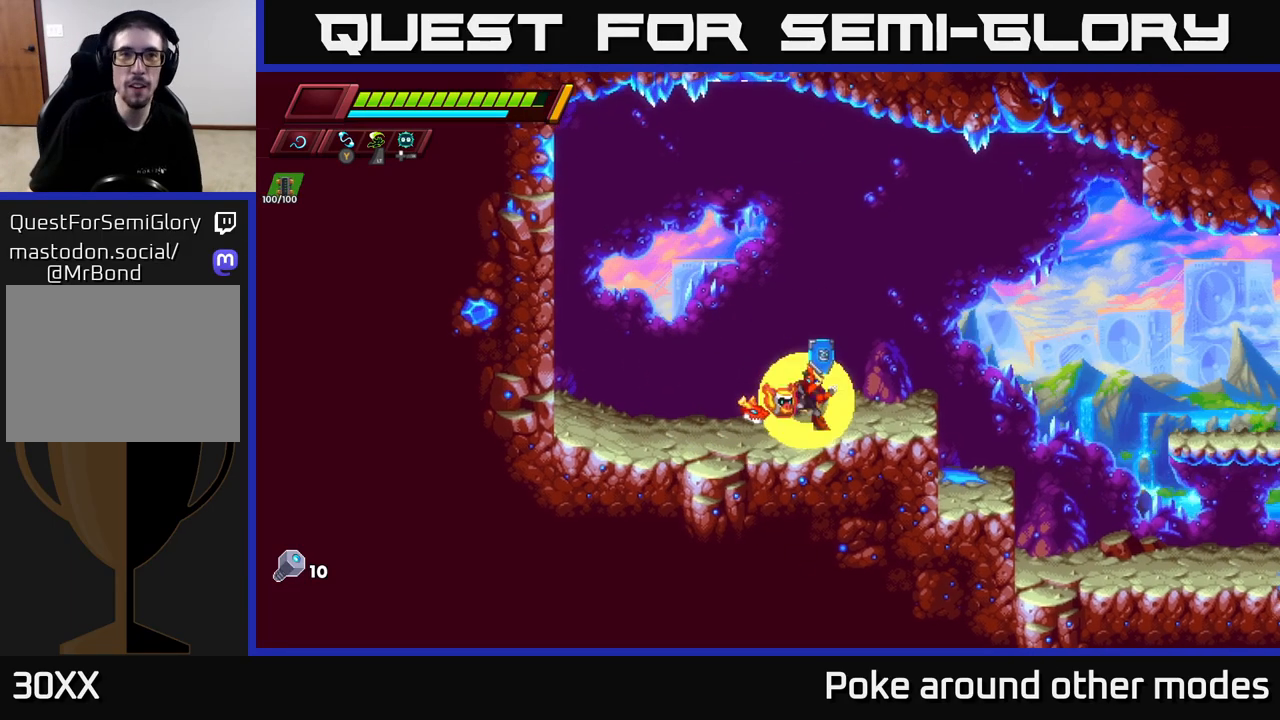
{"buttons": ["A", "R2"], "left_stick": "right", "right_stick": "center", "events": [[117, "R2", "down"], [300, "A", "down"]]}
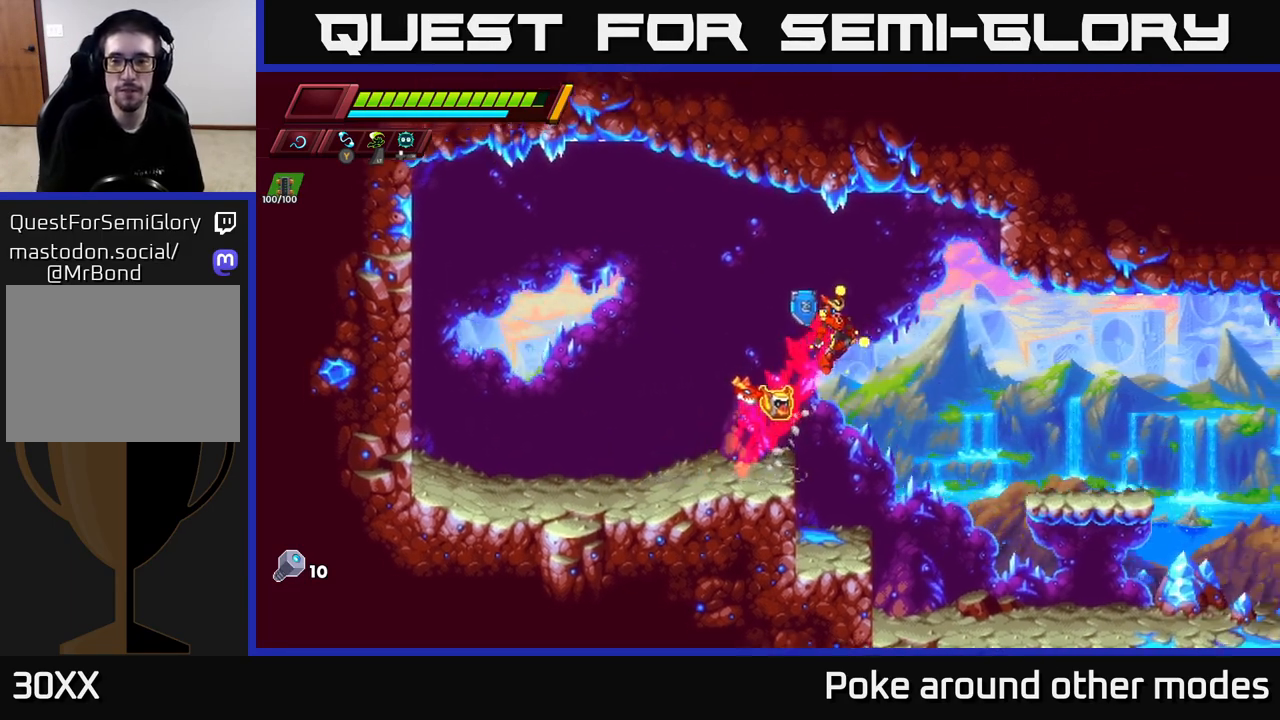
{"buttons": [], "left_stick": "right", "right_stick": "center", "events": [[417, "A", "up"], [417, "R2", "up"]]}
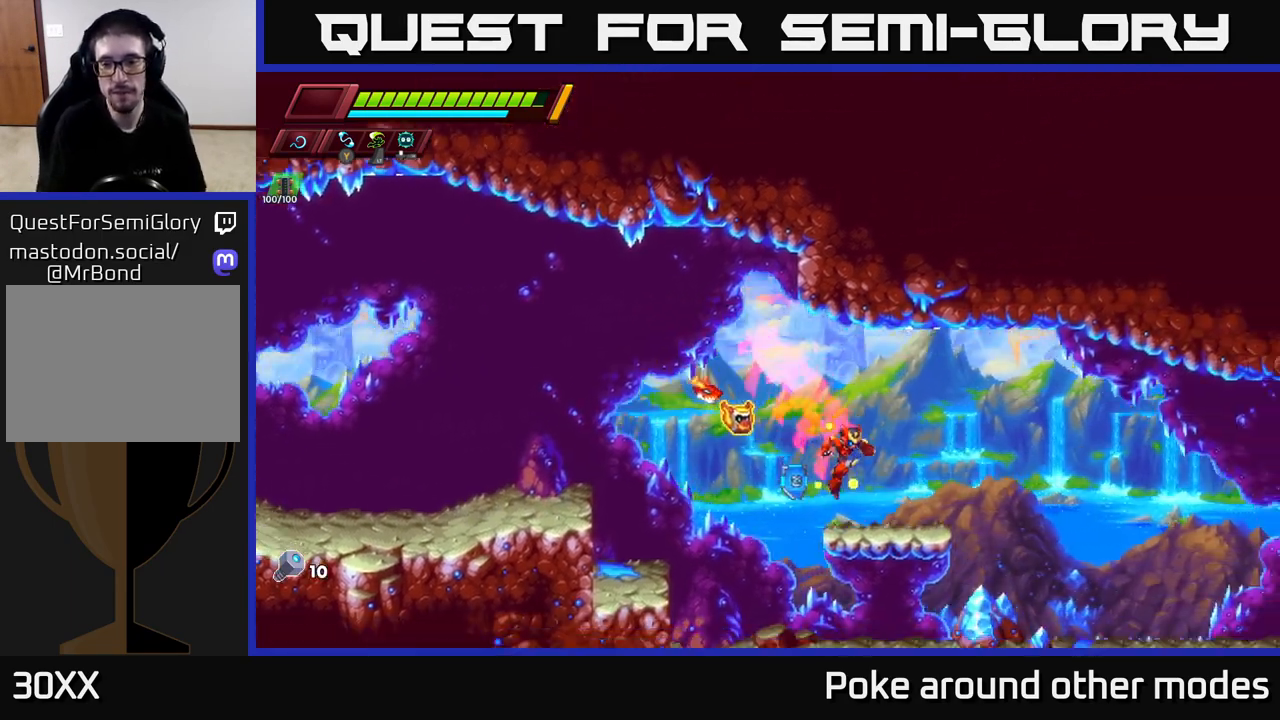
{"buttons": ["R2"], "left_stick": "right", "right_stick": "center", "events": [[83, "R2", "down"], [217, "A", "down"], [350, "A", "up"]]}
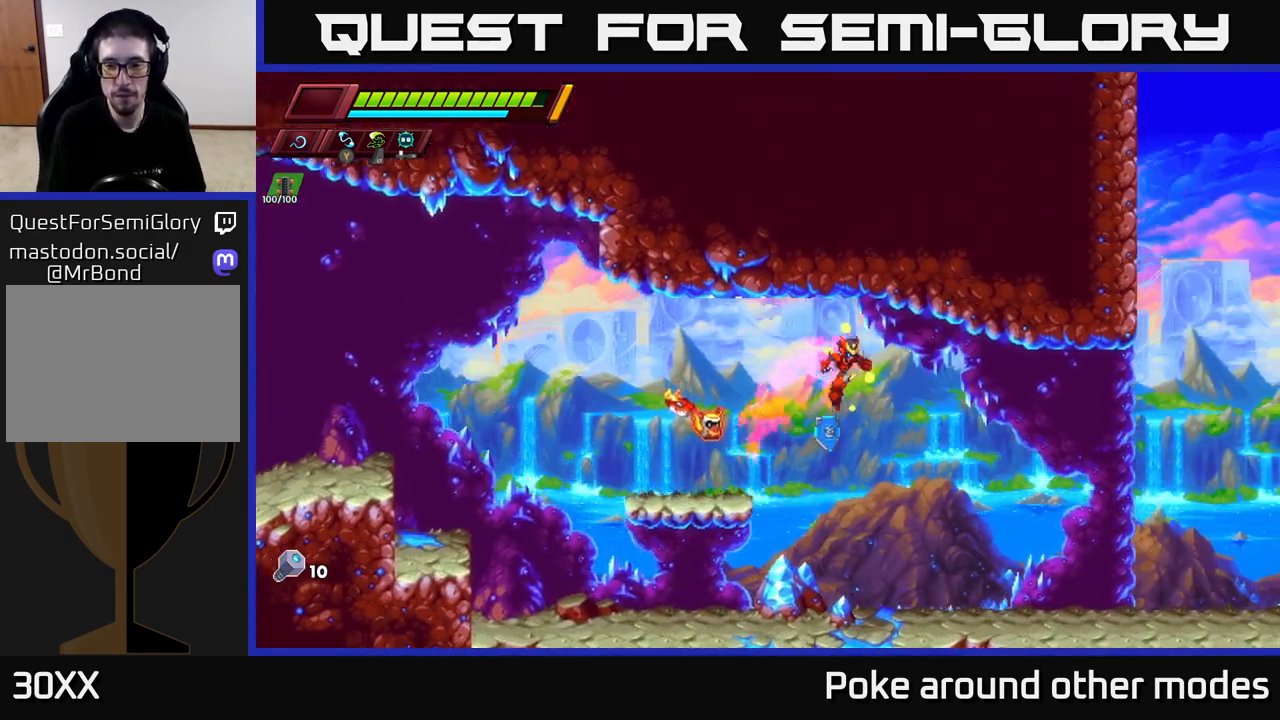
{"buttons": ["R2"], "left_stick": "right", "right_stick": "center", "events": [[233, "R2", "up"], [400, "R2", "down"]]}
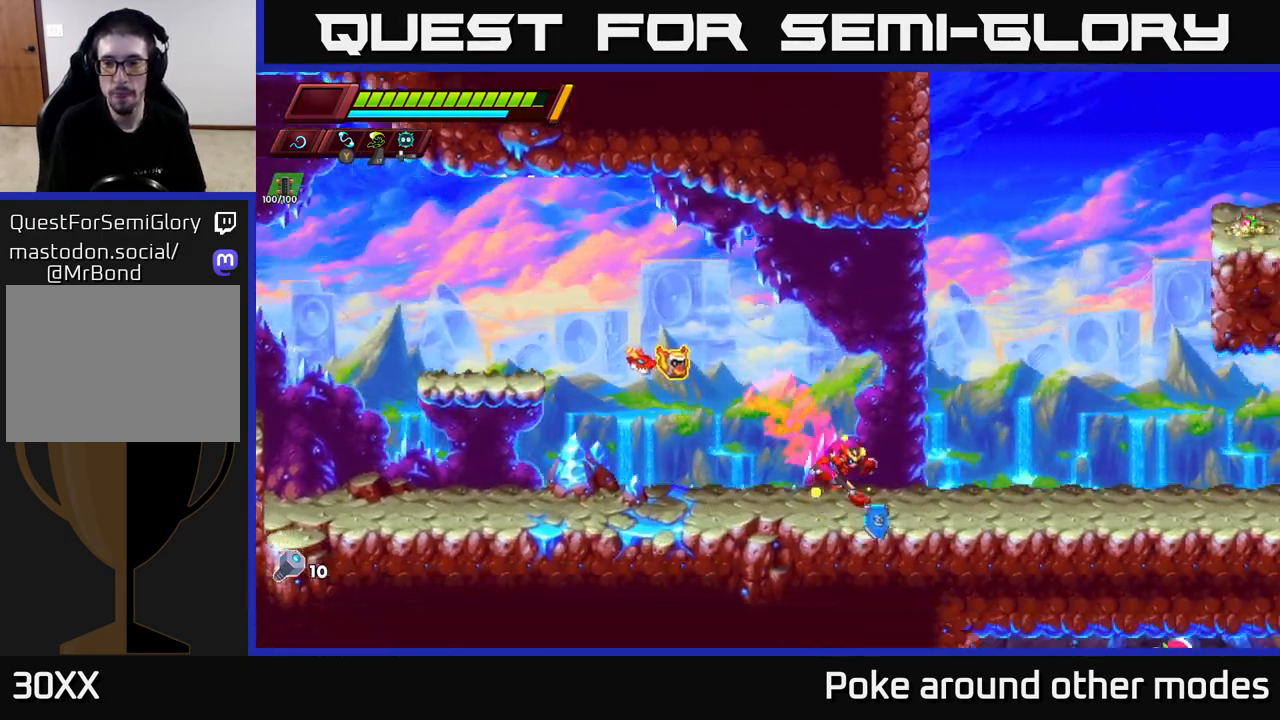
{"buttons": ["A", "R2"], "left_stick": "right", "right_stick": "center", "events": [[250, "A", "down"]]}
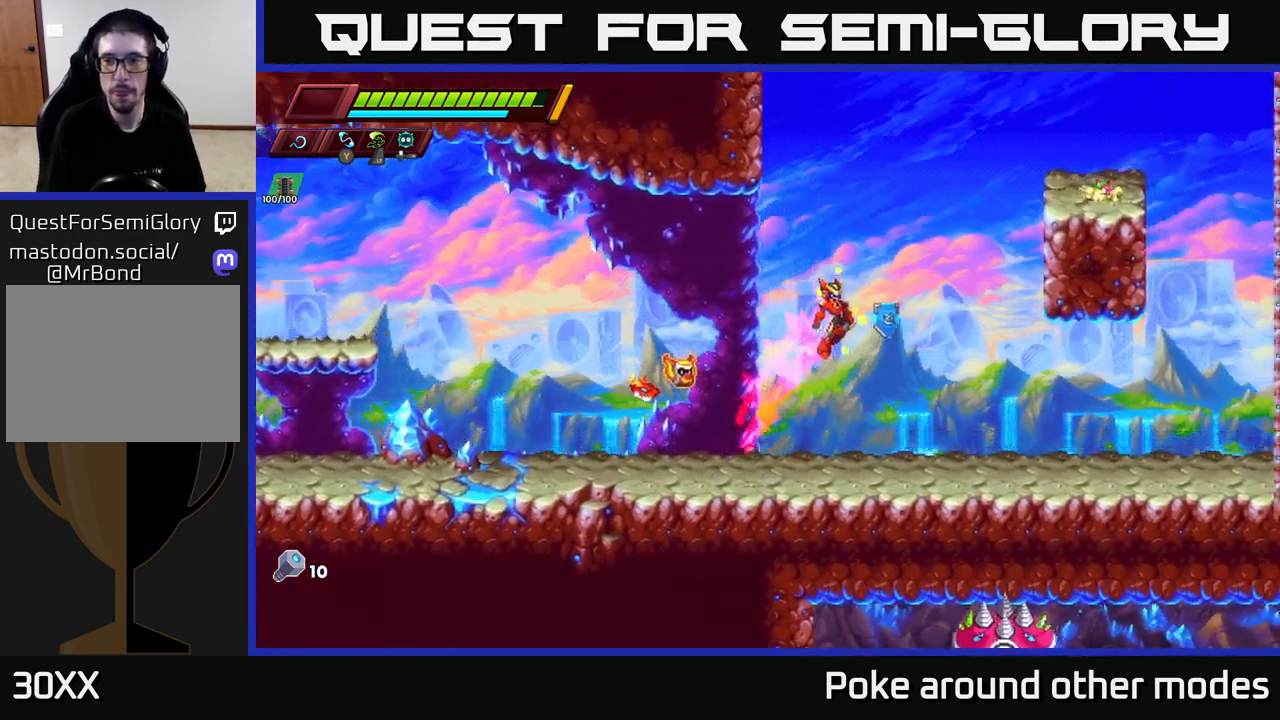
{"buttons": ["R2"], "left_stick": "up-right", "right_stick": "center", "events": [[17, "A", "up"], [33, "left_stick", "up-right"], [117, "X", "down"], [267, "X", "up"], [300, "R2", "up"], [483, "R2", "down"]]}
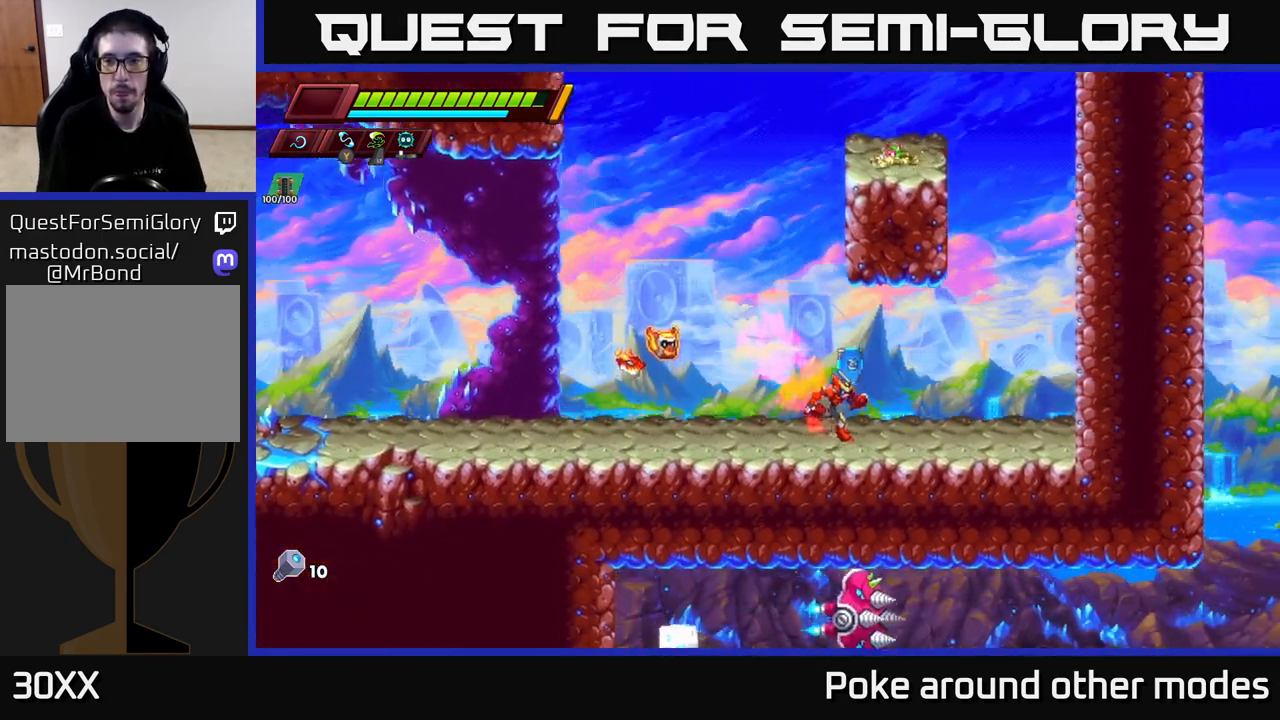
{"buttons": ["A", "R2"], "left_stick": "up-right", "right_stick": "center", "events": [[333, "A", "down"]]}
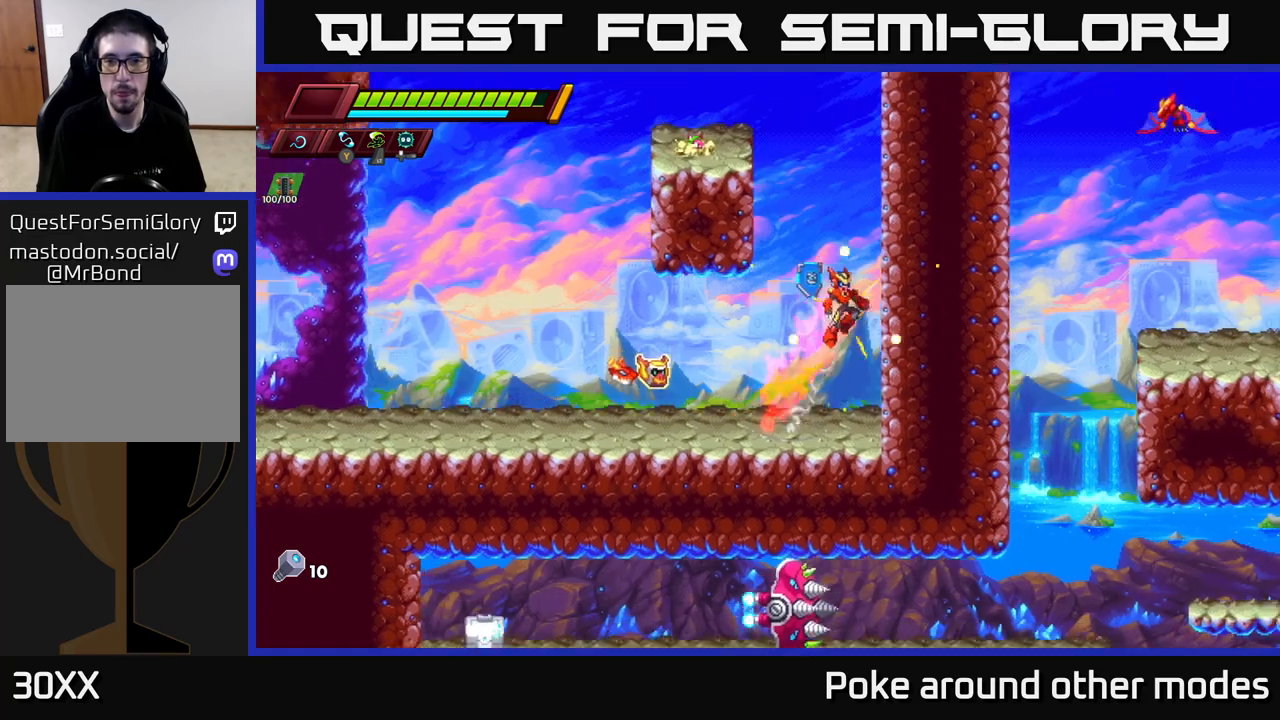
{"buttons": ["A", "R2"], "left_stick": "right", "right_stick": "center", "events": [[17, "A", "up"], [117, "A", "down"], [183, "left_stick", "left"], [367, "A", "up"], [483, "A", "down"], [483, "left_stick", "right"]]}
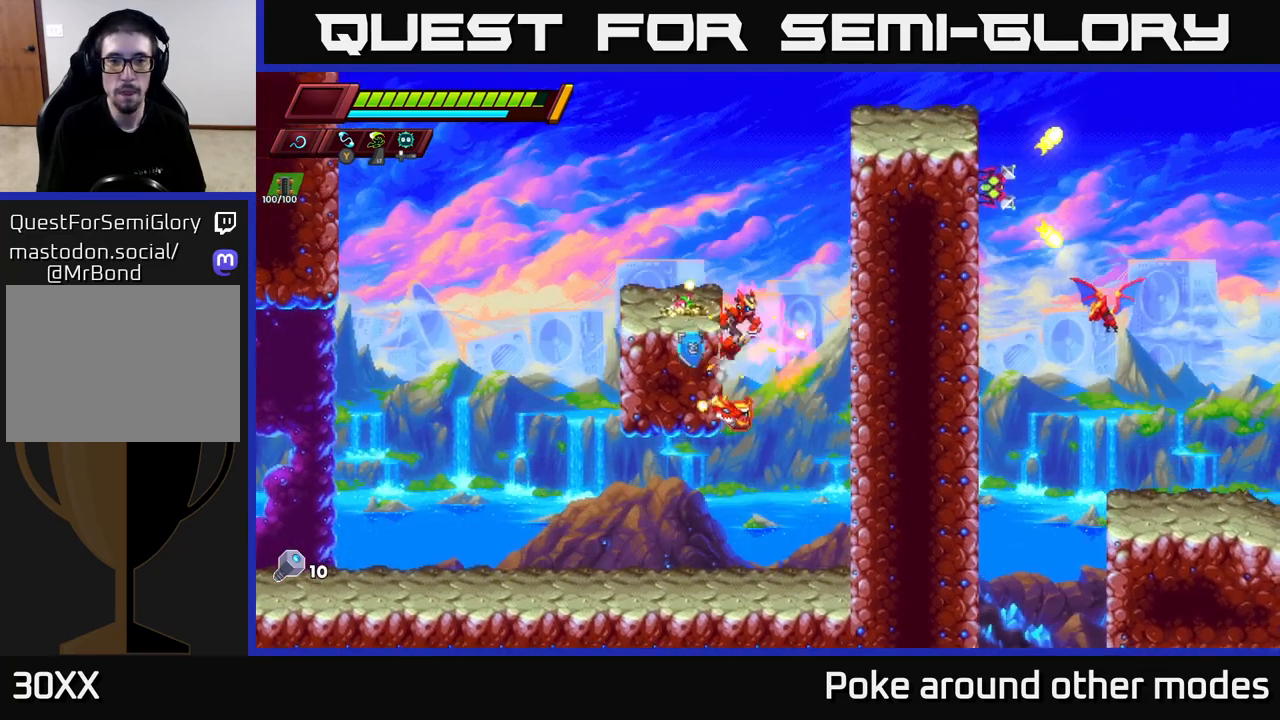
{"buttons": ["A", "R2"], "left_stick": "left", "right_stick": "center", "events": [[217, "A", "up"], [317, "left_stick", "left"], [333, "A", "down"]]}
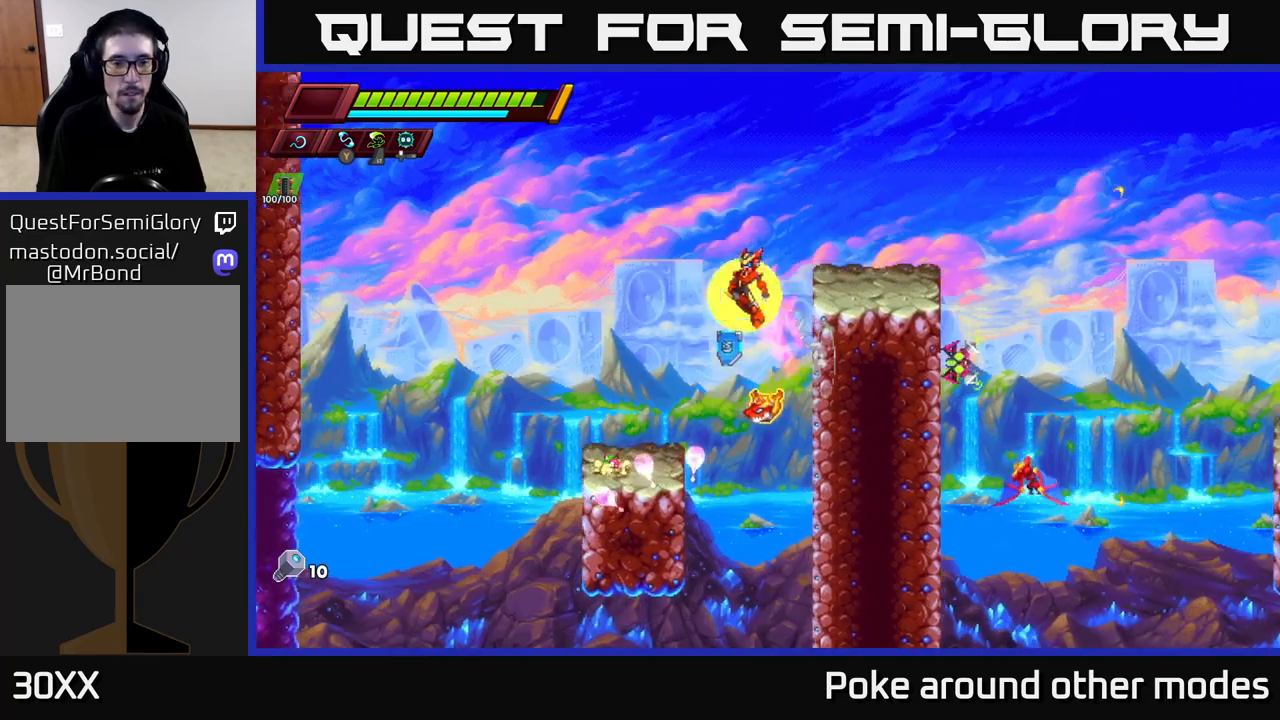
{"buttons": ["A", "R2"], "left_stick": "right", "right_stick": "center", "events": [[217, "left_stick", "right"]]}
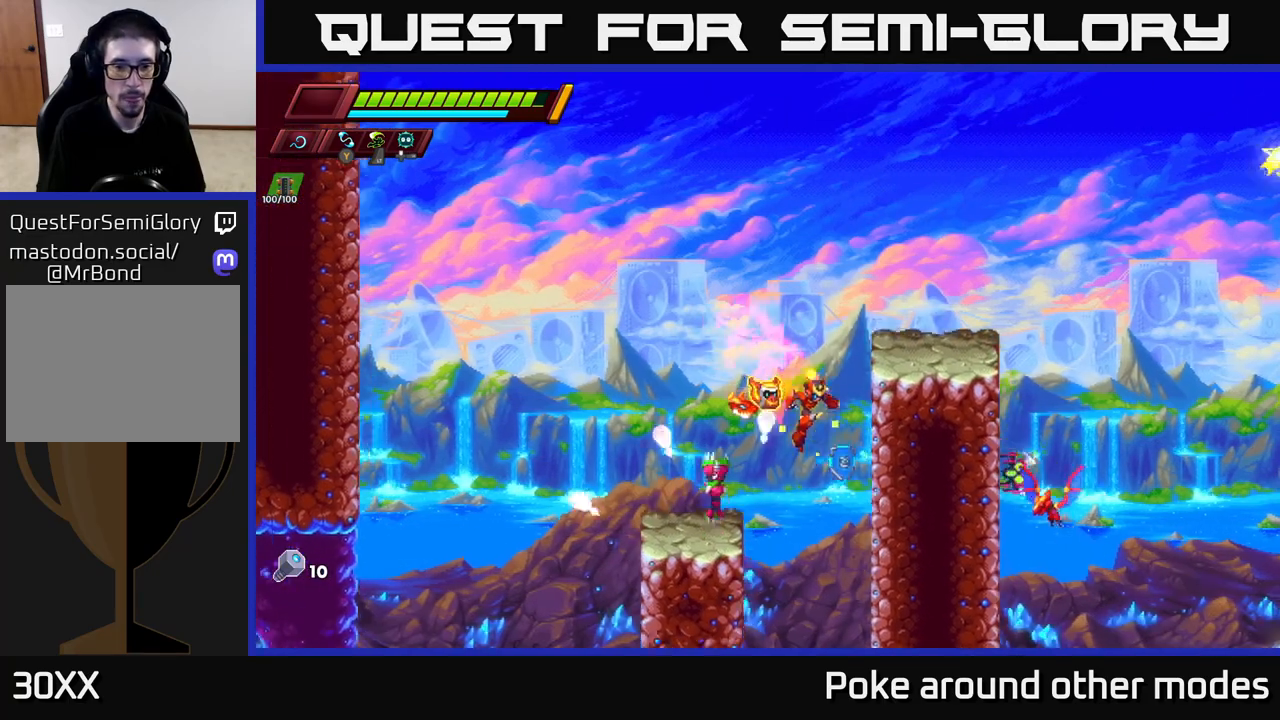
{"buttons": ["R2"], "left_stick": "up-left", "right_stick": "center", "events": [[67, "A", "up"], [183, "left_stick", "up-left"], [200, "A", "down"], [283, "X", "down"], [433, "X", "up"], [500, "A", "up"]]}
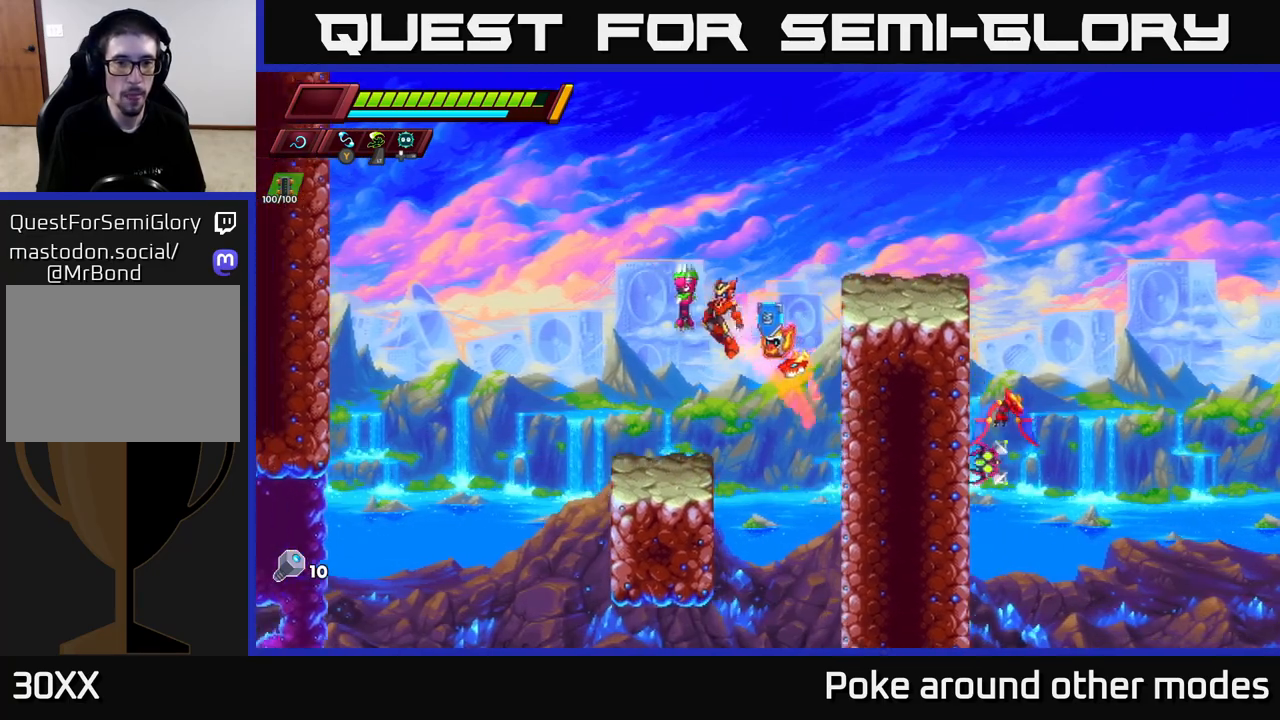
{"buttons": ["A"], "left_stick": "right", "right_stick": "center", "events": [[67, "R2", "up"], [133, "left_stick", "center"], [383, "left_stick", "up-left"], [500, "A", "down"], [500, "left_stick", "right"]]}
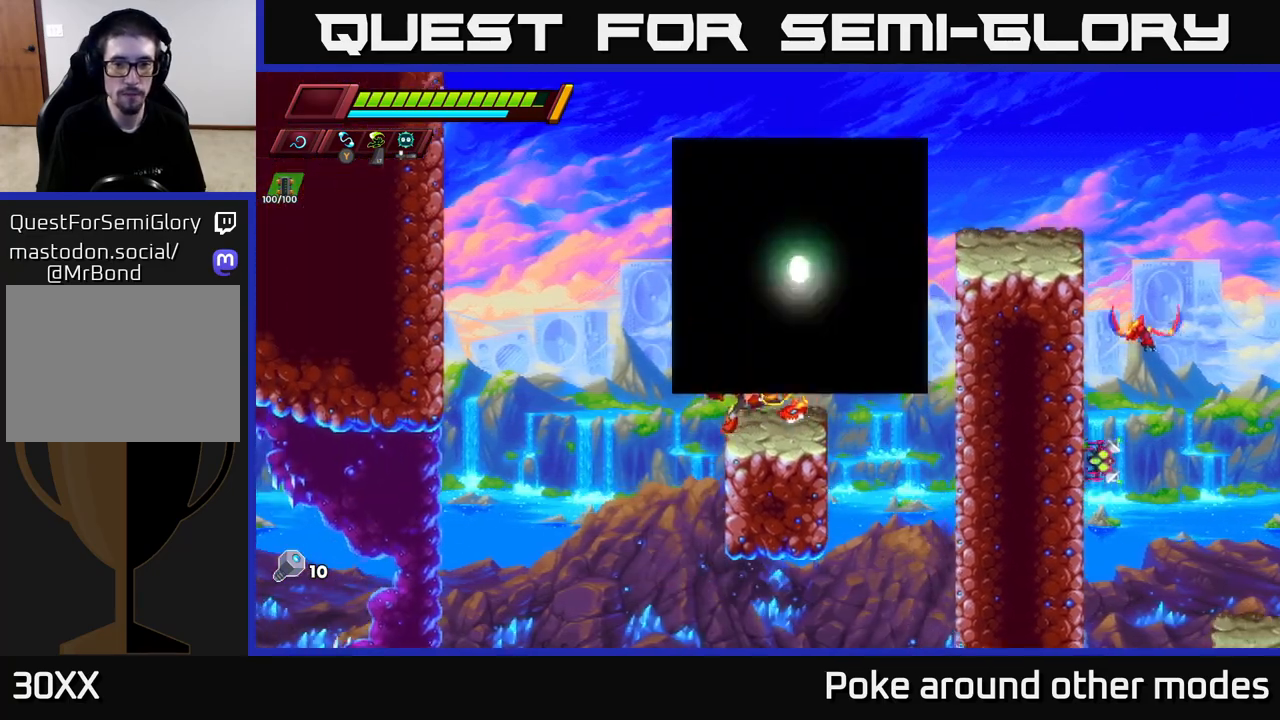
{"buttons": [], "left_stick": "right", "right_stick": "center", "events": [[33, "X", "down"], [133, "X", "up"], [150, "A", "up"], [150, "left_stick", "left"], [333, "left_stick", "center"], [450, "left_stick", "right"]]}
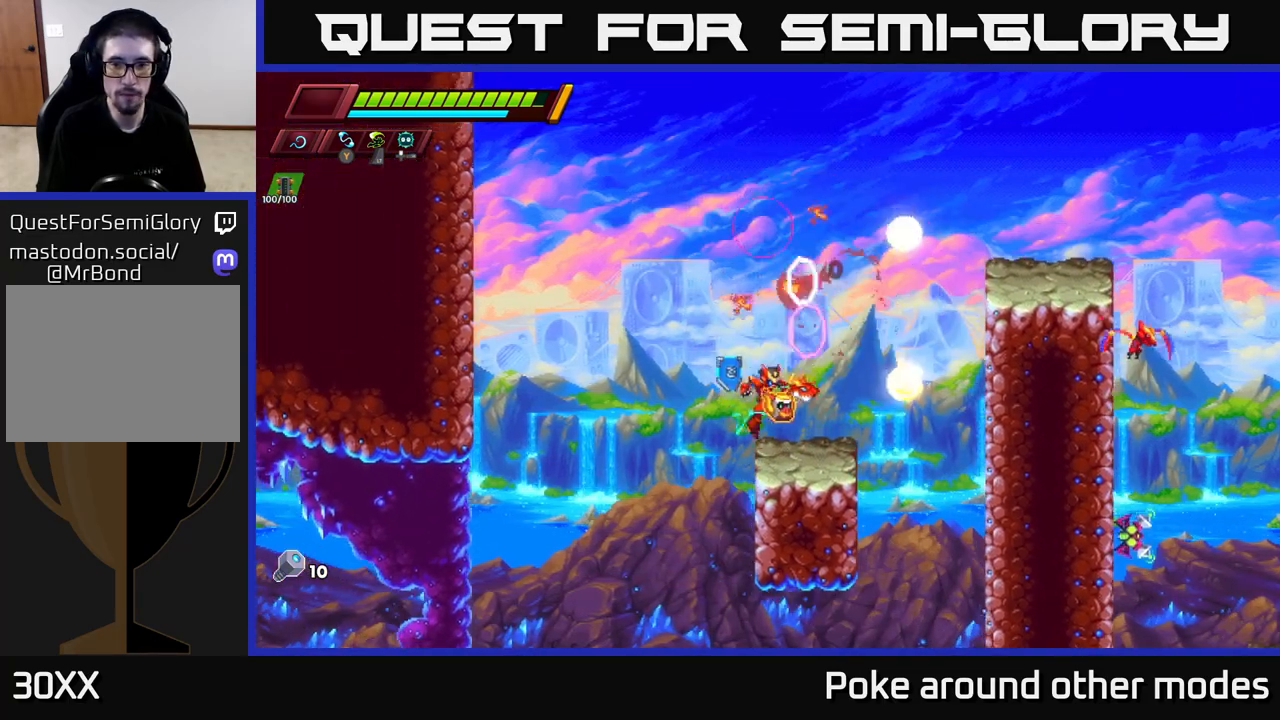
{"buttons": ["R2"], "left_stick": "right", "right_stick": "center", "events": [[83, "R2", "down"], [283, "A", "down"], [500, "A", "up"]]}
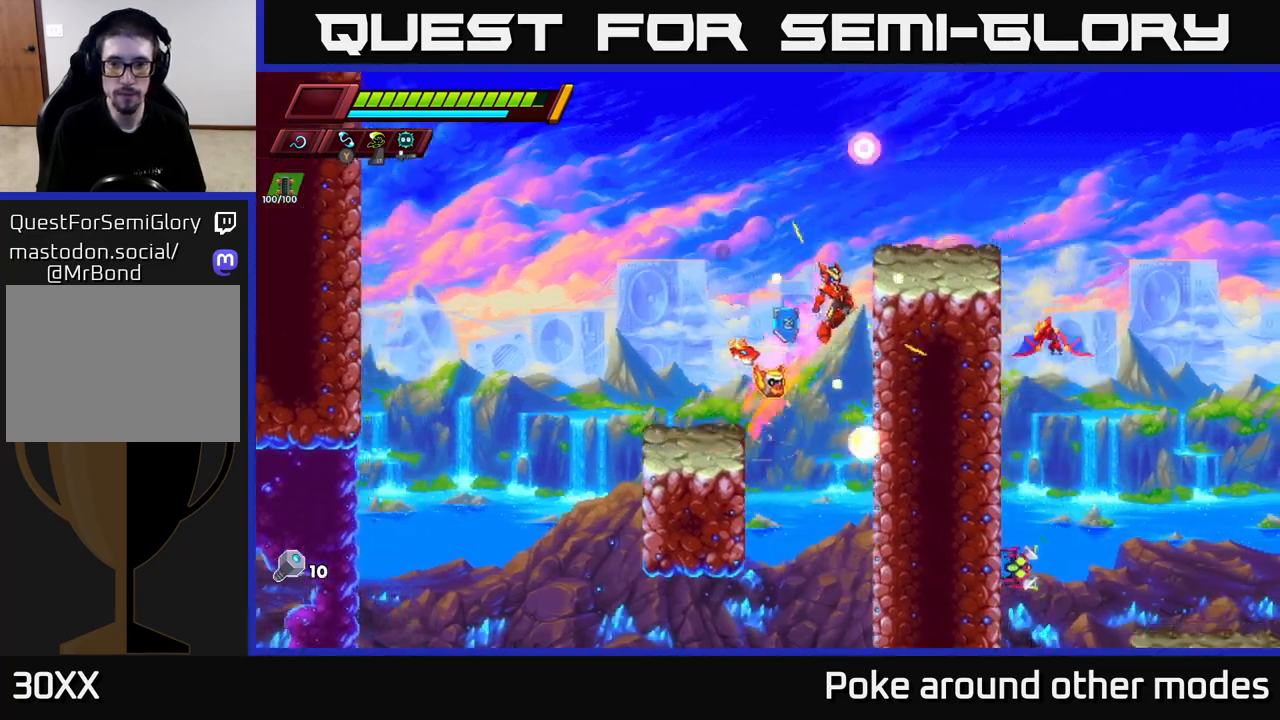
{"buttons": [], "left_stick": "down", "right_stick": "center", "events": [[83, "A", "down"], [283, "A", "up"], [317, "R2", "up"], [450, "left_stick", "down"]]}
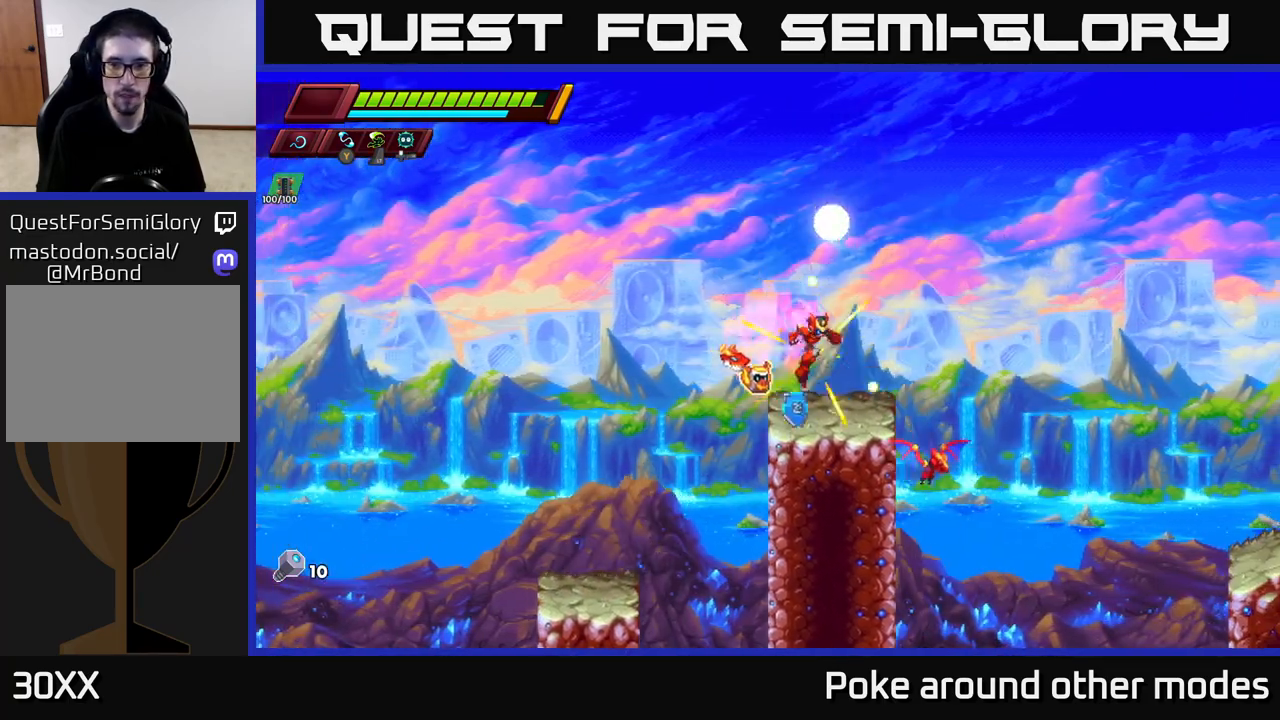
{"buttons": [], "left_stick": "right", "right_stick": "center", "events": [[17, "X", "down"], [100, "X", "up"], [167, "left_stick", "left"], [267, "left_stick", "right"], [383, "R2", "down"], [400, "A", "down"], [467, "A", "up"], [500, "R2", "up"]]}